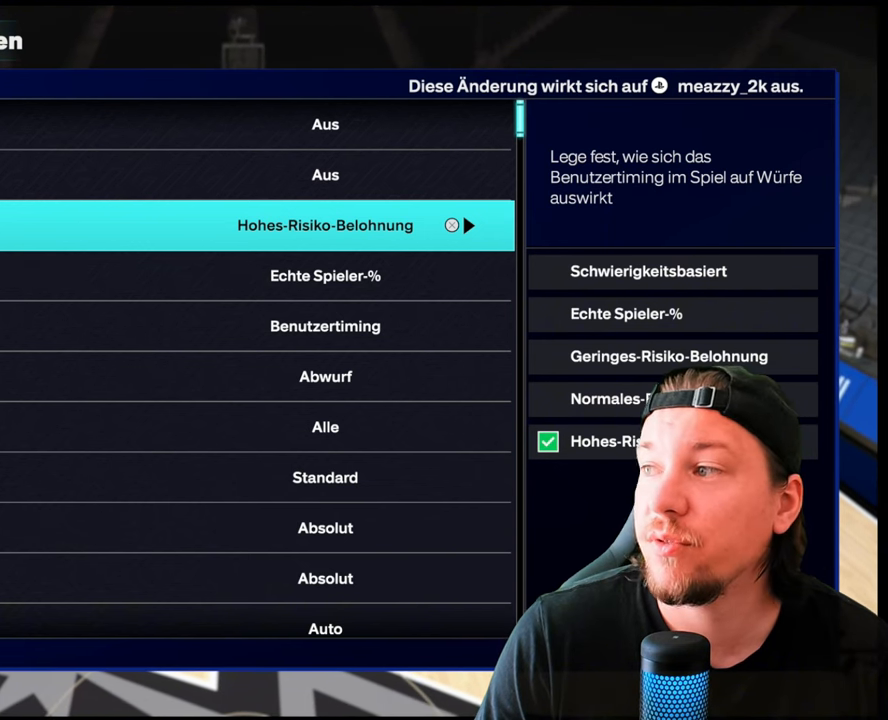
Gameplay with a controller (PlayStation layout); each line is a JSON object with the inputs held at the frame after it. "events" lists button and stick changes between this image and that frame as [ms after this image, input, new state], when the widget could be followed in between.
{"buttons": [], "left_stick": "center", "right_stick": "center", "events": [[383, "DPAD_DOWN", "down"], [467, "DPAD_DOWN", "up"]]}
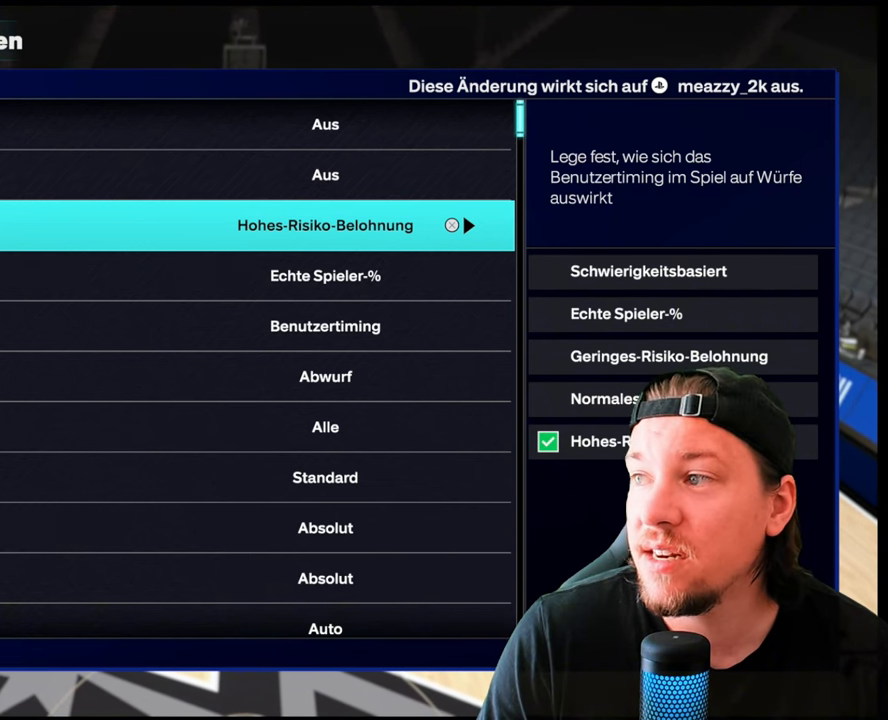
{"buttons": [], "left_stick": "center", "right_stick": "center", "events": []}
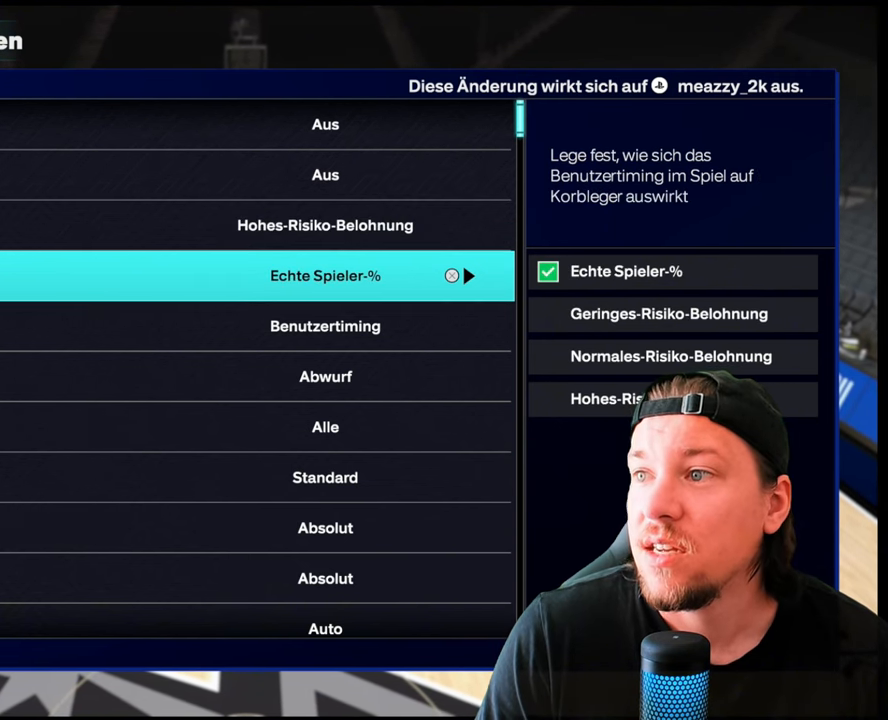
{"buttons": [], "left_stick": "center", "right_stick": "center", "events": []}
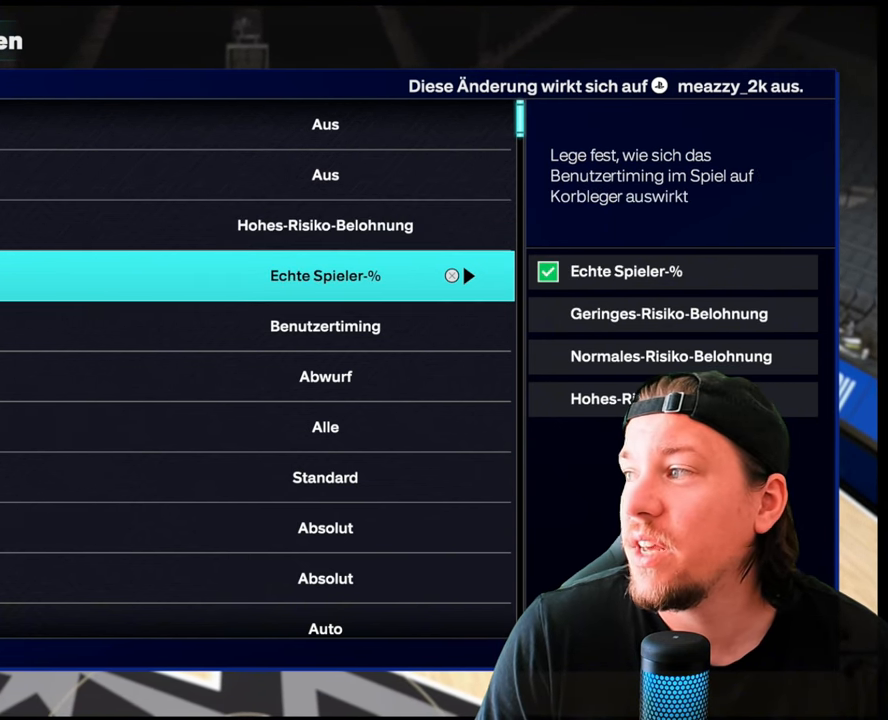
{"buttons": [], "left_stick": "center", "right_stick": "center", "events": []}
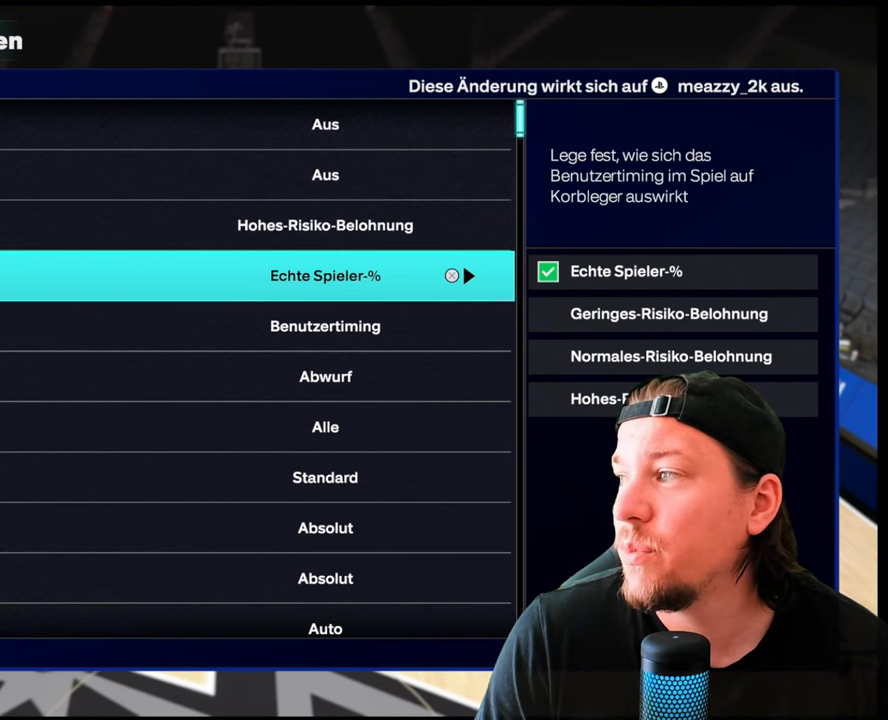
{"buttons": [], "left_stick": "center", "right_stick": "center", "events": []}
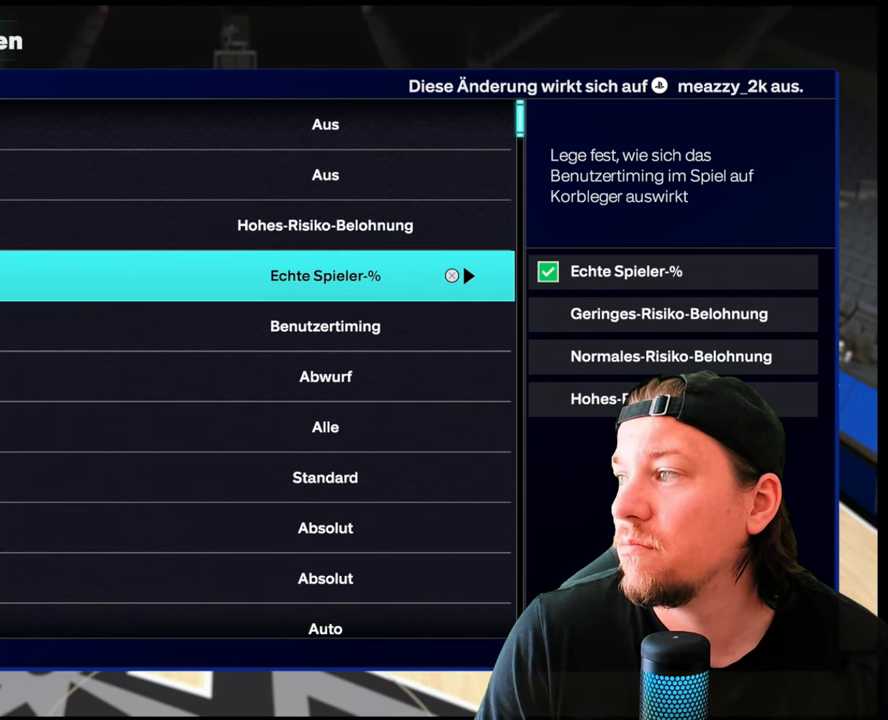
{"buttons": [], "left_stick": "center", "right_stick": "center", "events": []}
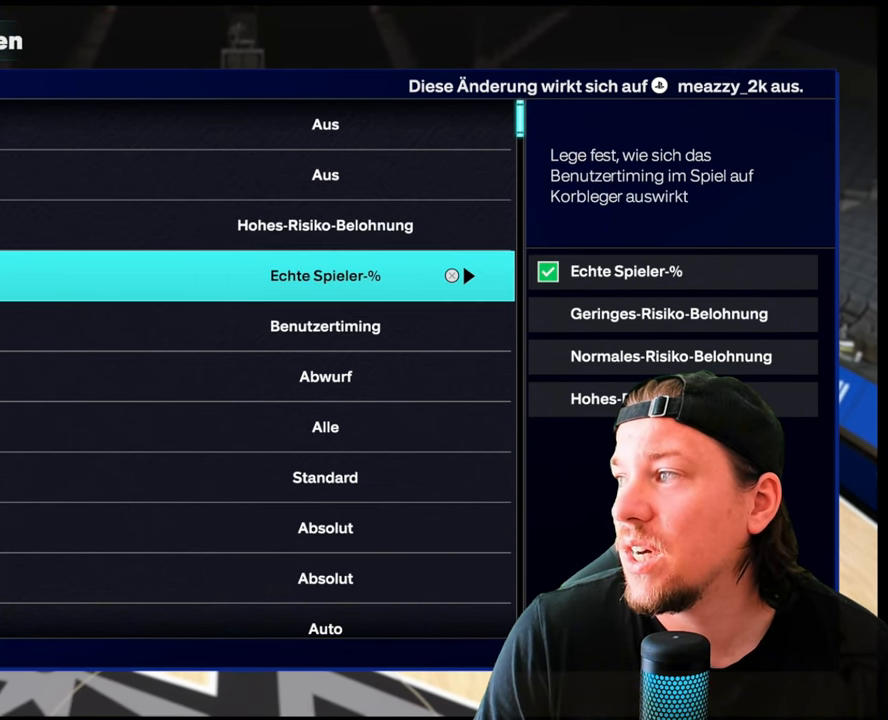
{"buttons": [], "left_stick": "center", "right_stick": "center", "events": []}
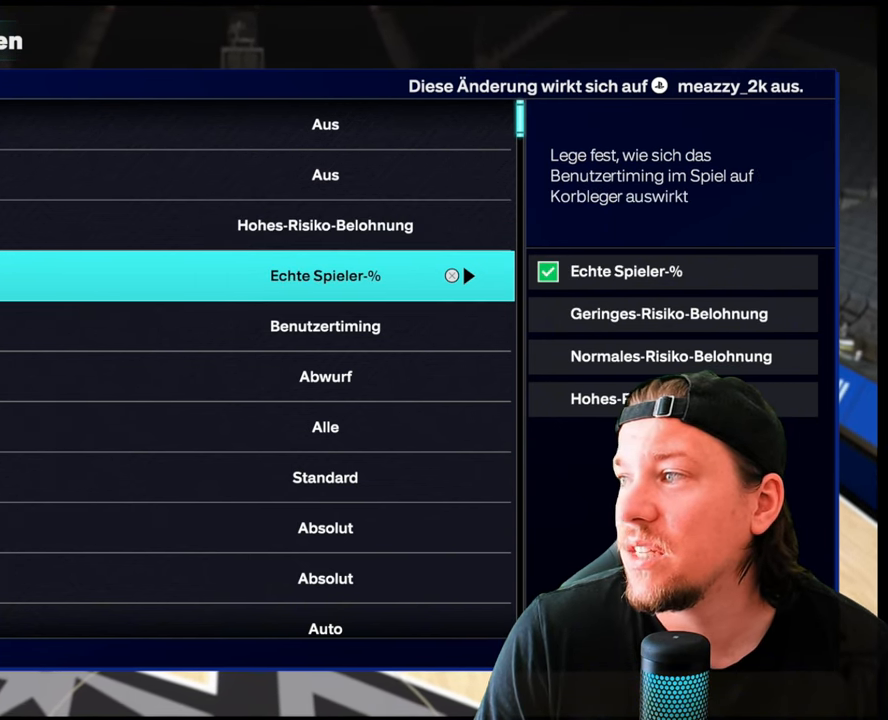
{"buttons": [], "left_stick": "center", "right_stick": "center", "events": []}
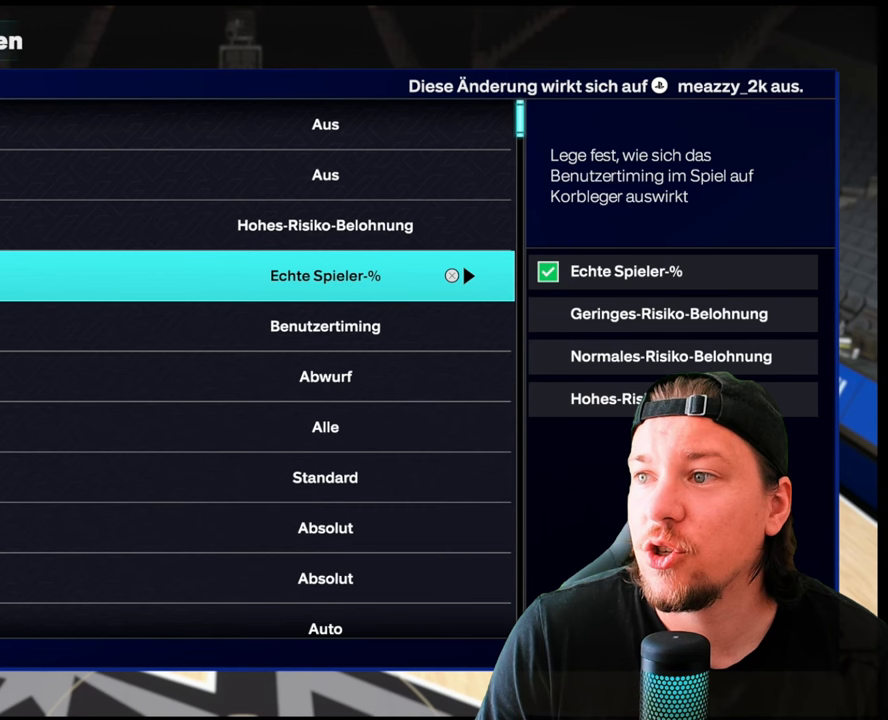
{"buttons": [], "left_stick": "center", "right_stick": "center", "events": []}
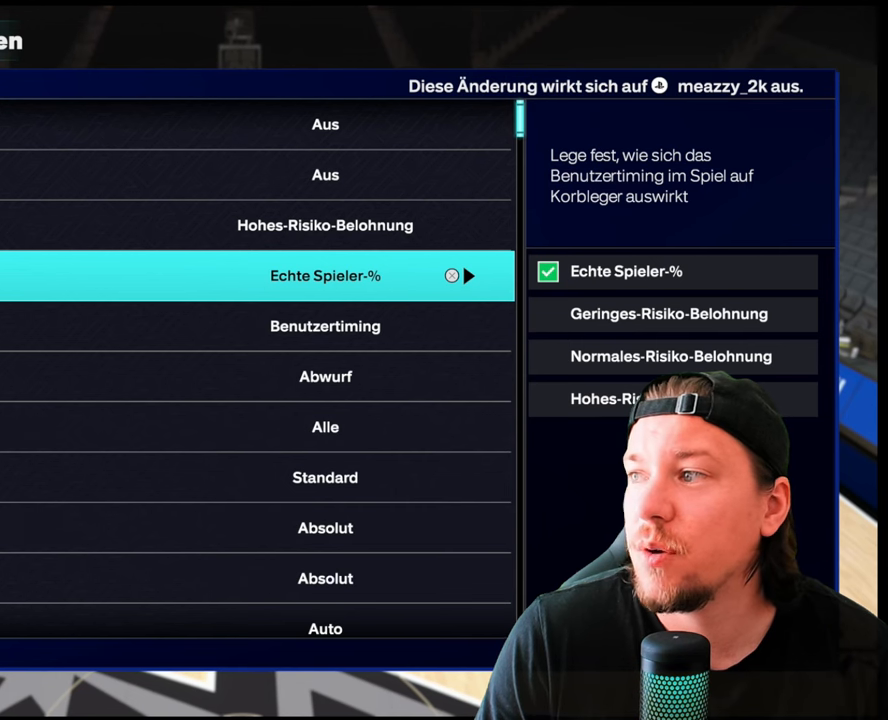
{"buttons": [], "left_stick": "center", "right_stick": "center", "events": [[167, "DPAD_DOWN", "down"], [283, "DPAD_DOWN", "up"]]}
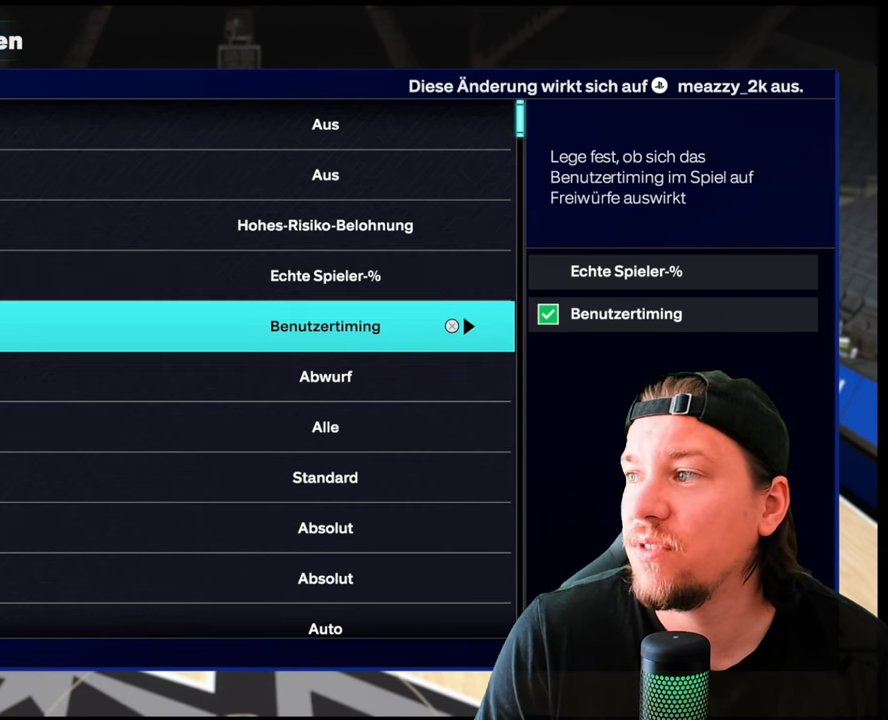
{"buttons": [], "left_stick": "center", "right_stick": "center", "events": [[283, "DPAD_UP", "down"], [383, "DPAD_UP", "up"]]}
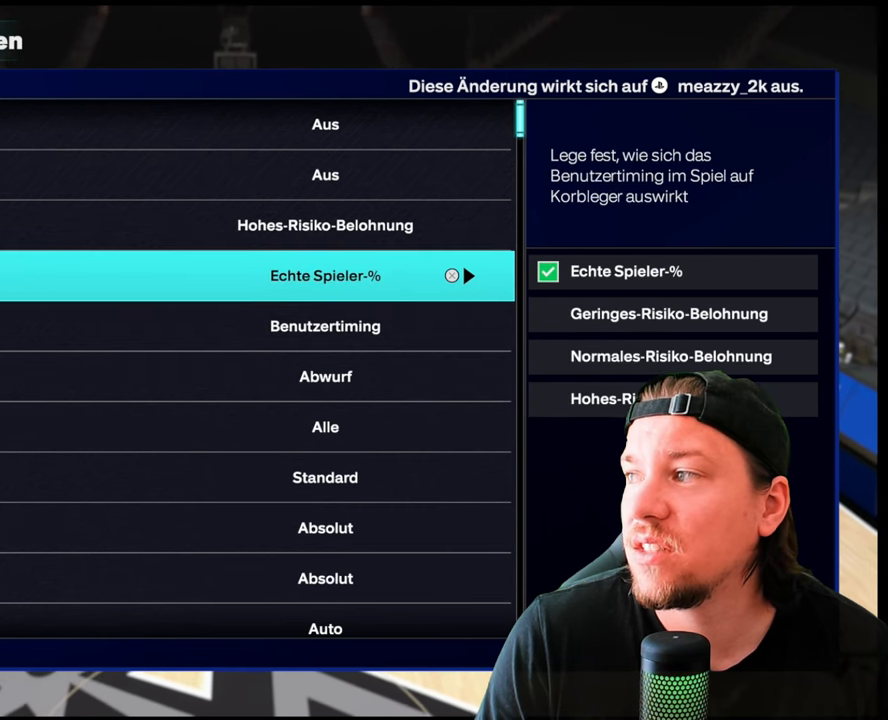
{"buttons": [], "left_stick": "center", "right_stick": "center", "events": [[217, "DPAD_DOWN", "down"], [300, "DPAD_DOWN", "up"]]}
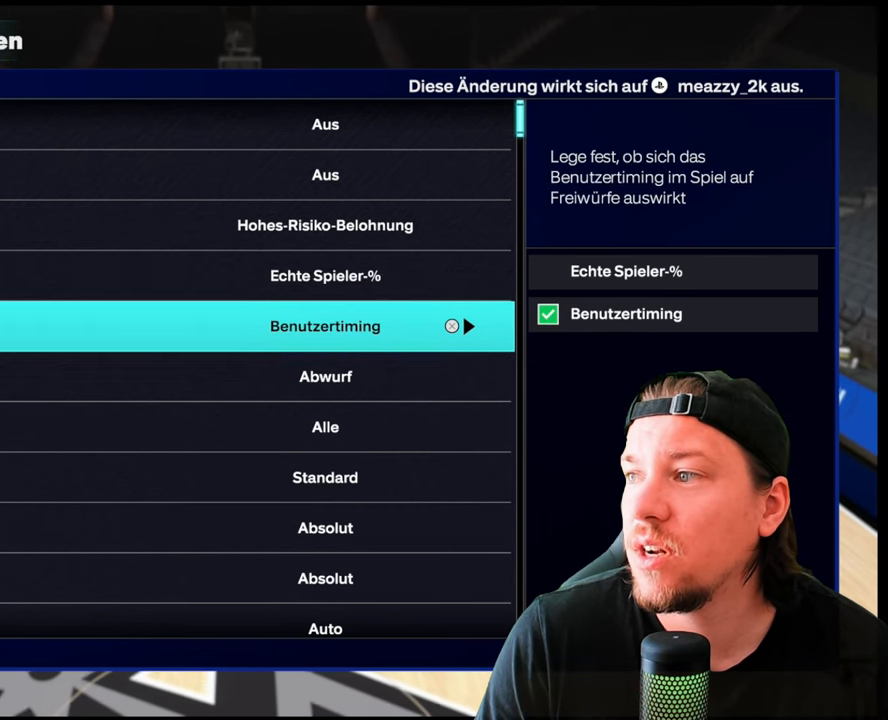
{"buttons": [], "left_stick": "center", "right_stick": "center", "events": []}
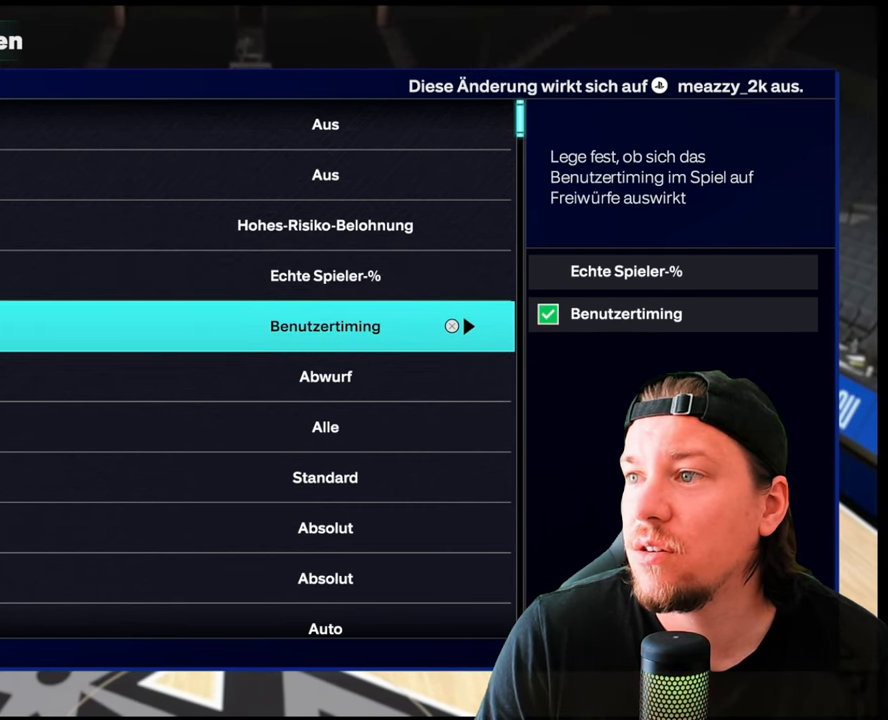
{"buttons": [], "left_stick": "center", "right_stick": "center", "events": []}
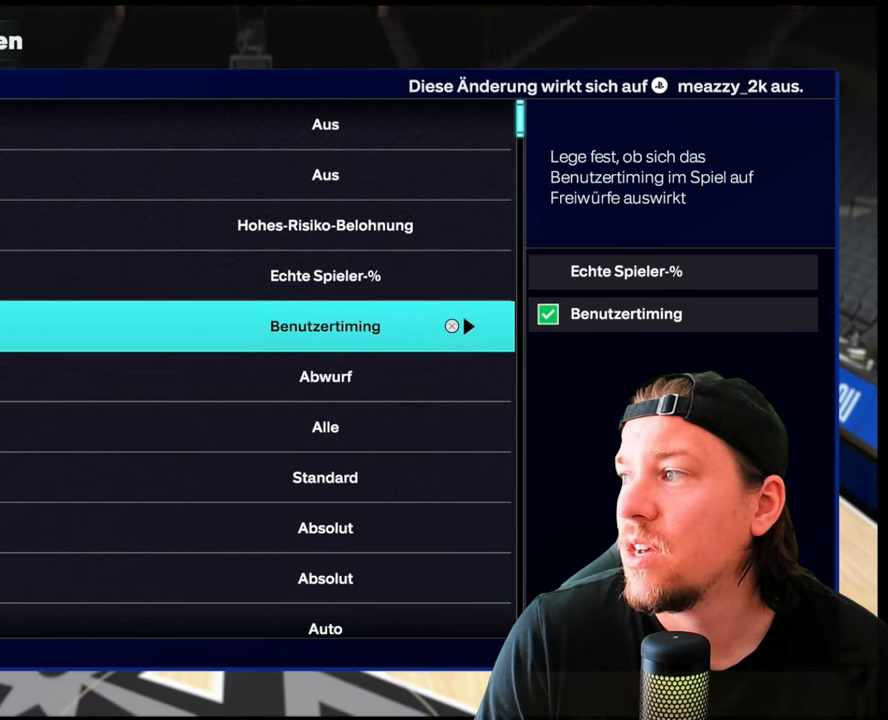
{"buttons": [], "left_stick": "center", "right_stick": "center", "events": []}
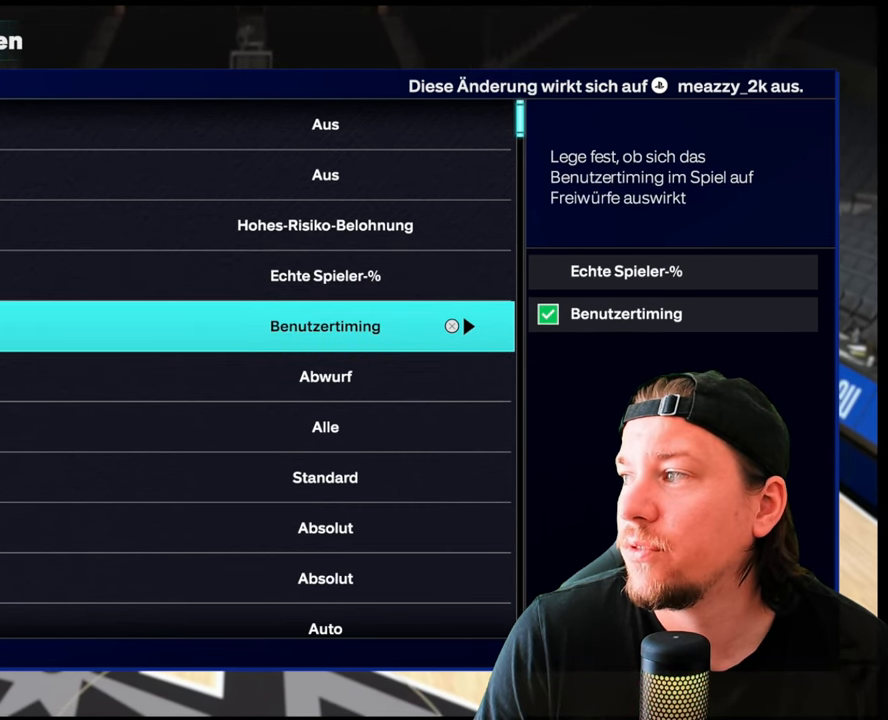
{"buttons": [], "left_stick": "center", "right_stick": "center", "events": []}
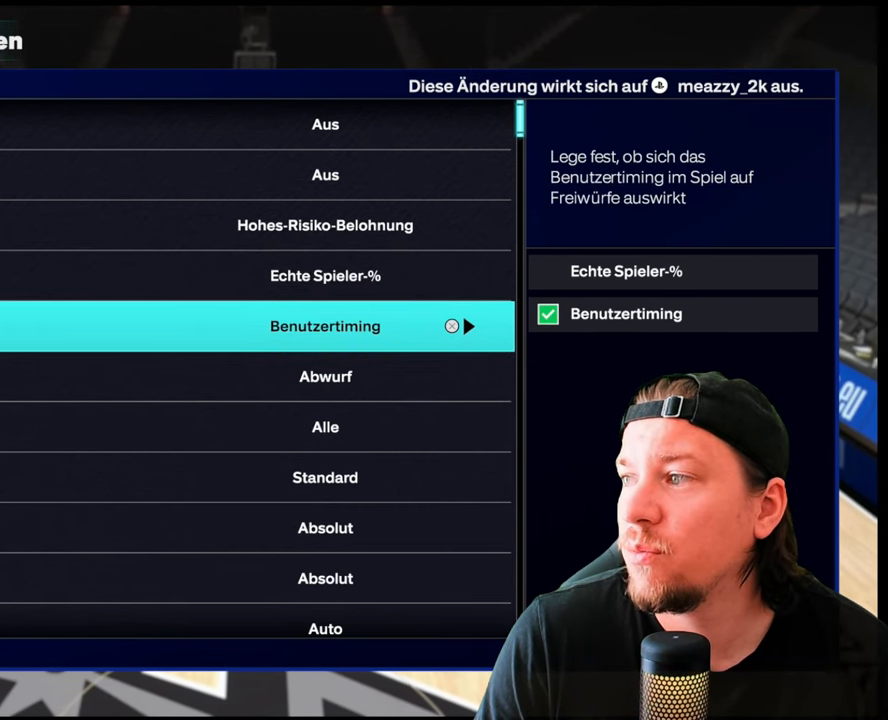
{"buttons": [], "left_stick": "center", "right_stick": "center", "events": [[300, "DPAD_DOWN", "down"], [400, "DPAD_DOWN", "up"]]}